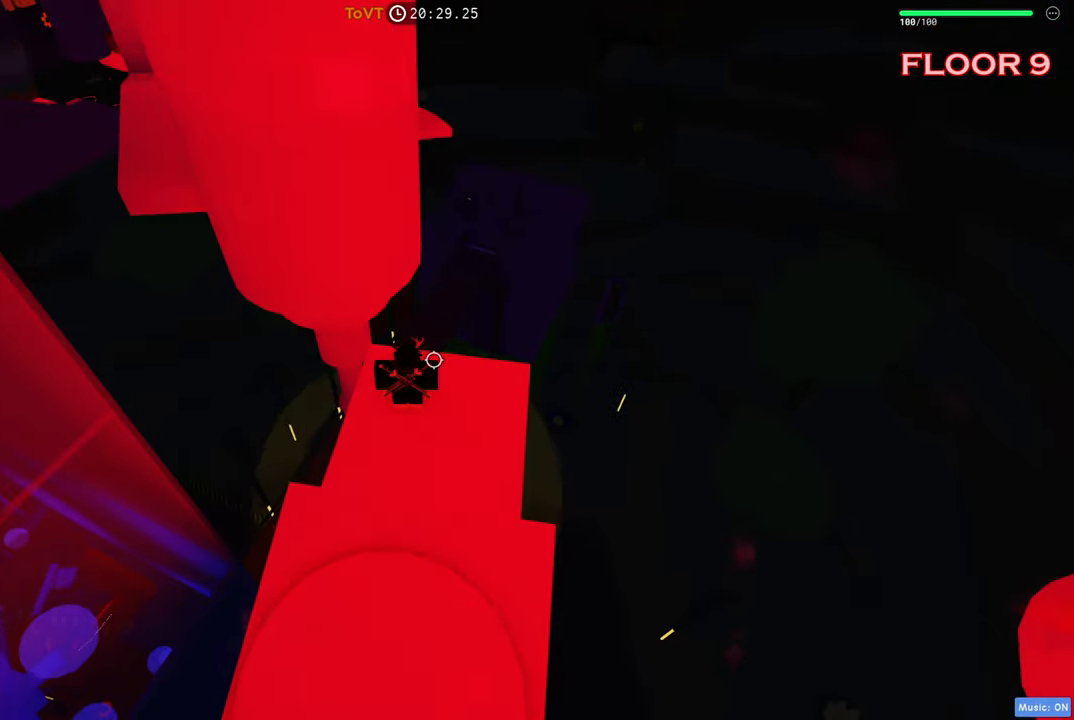
Gameplay with keyboard; each line is a JSON object with the keys held at the frame after it. "events" lists presses ("down") and releases ("up") of "a", "ctrl", "d", "e", "q", "s", "shift", "space" and "w" between this image and that frame as [ms after this image, input, new state], when the widget could be followed in between. No other keys are recorded. Mouse input is not recorded.
{"keys": [], "events": []}
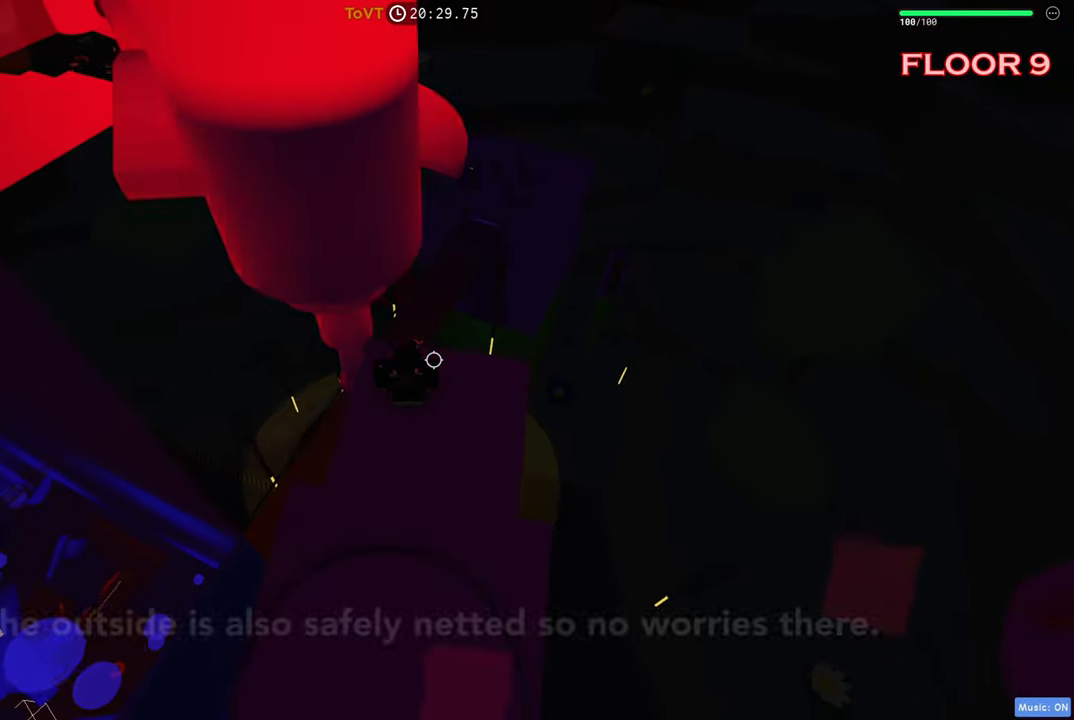
{"keys": ["w"], "events": [[83, "w", "down"], [300, "space", "down"], [433, "space", "up"]]}
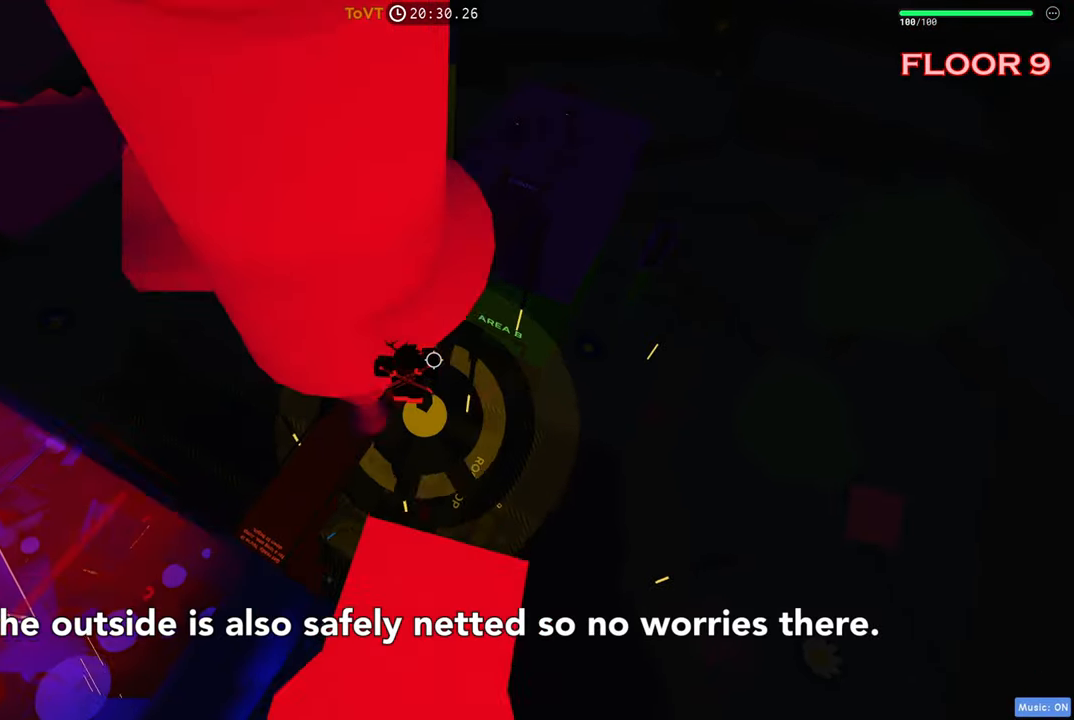
{"keys": [], "events": [[250, "w", "up"]]}
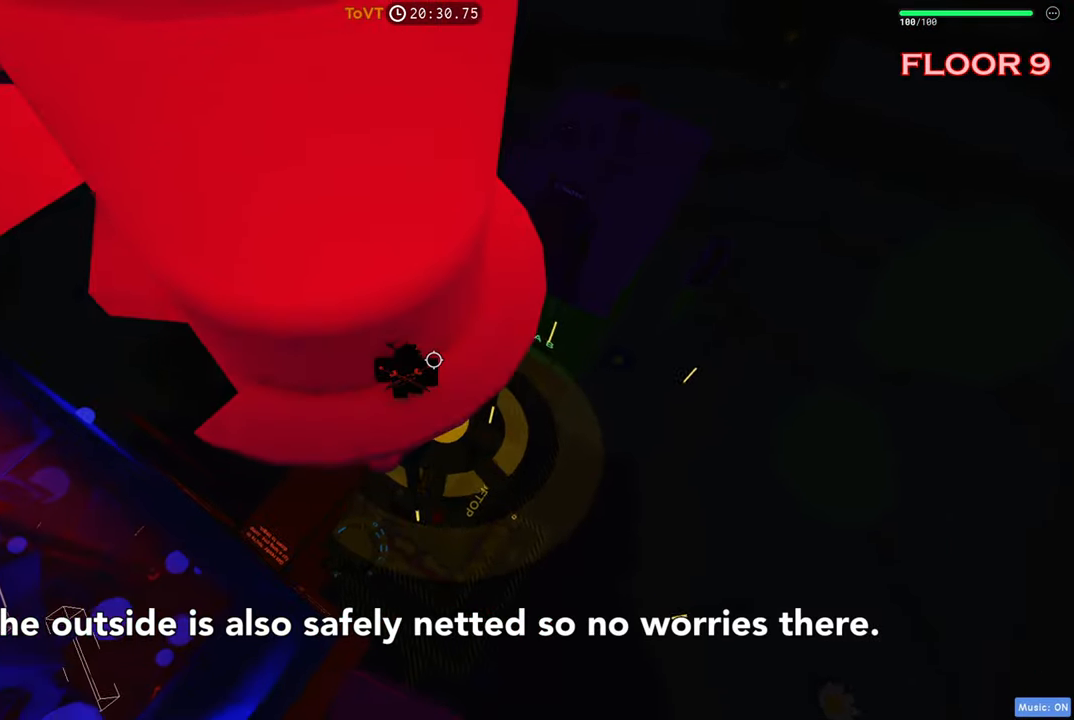
{"keys": [], "events": []}
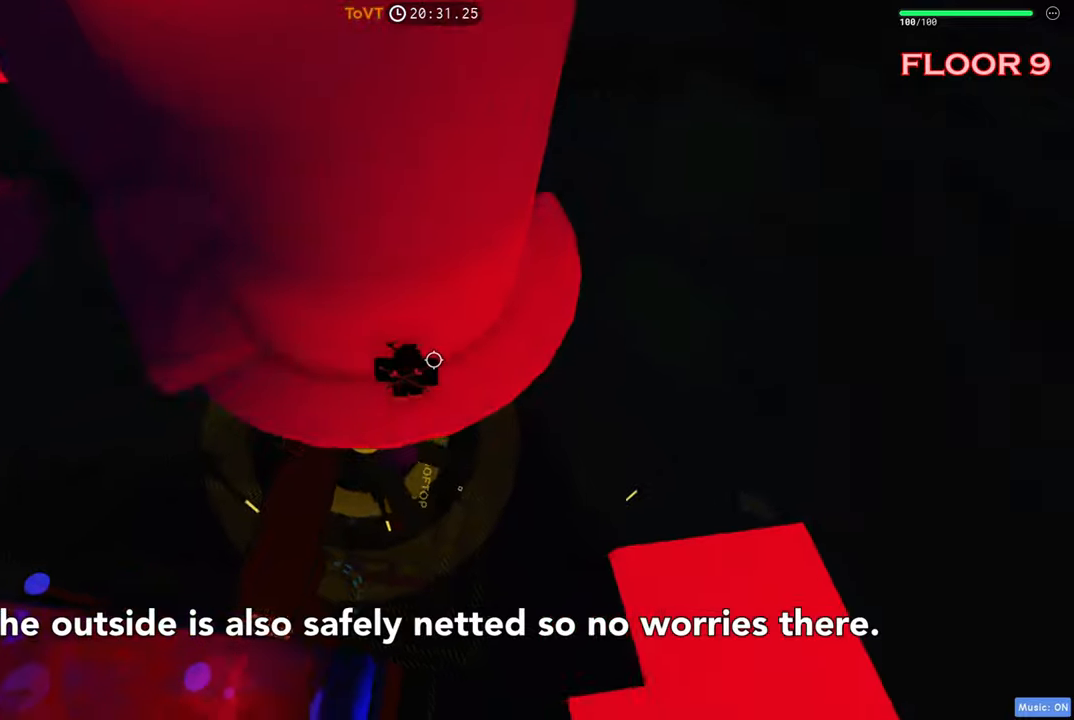
{"keys": ["a", "w"], "events": [[317, "a", "down"], [367, "w", "down"]]}
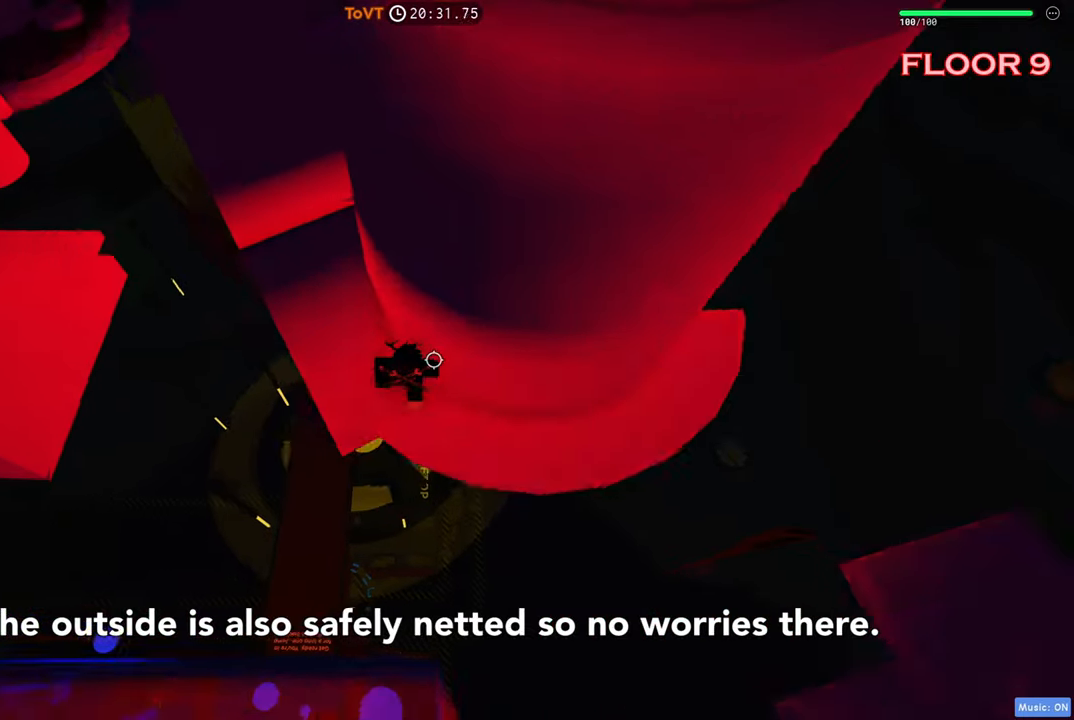
{"keys": ["a"], "events": [[17, "a", "up"], [200, "a", "down"], [450, "w", "up"]]}
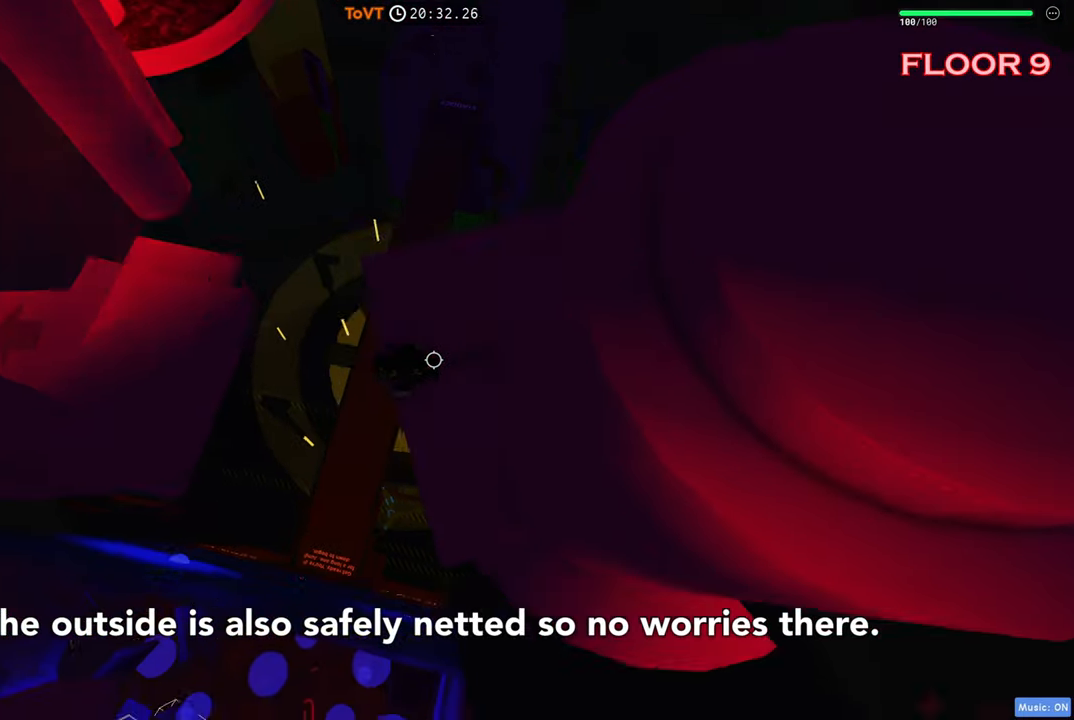
{"keys": ["a", "w"], "events": [[84, "space", "down"], [267, "space", "up"], [317, "w", "down"]]}
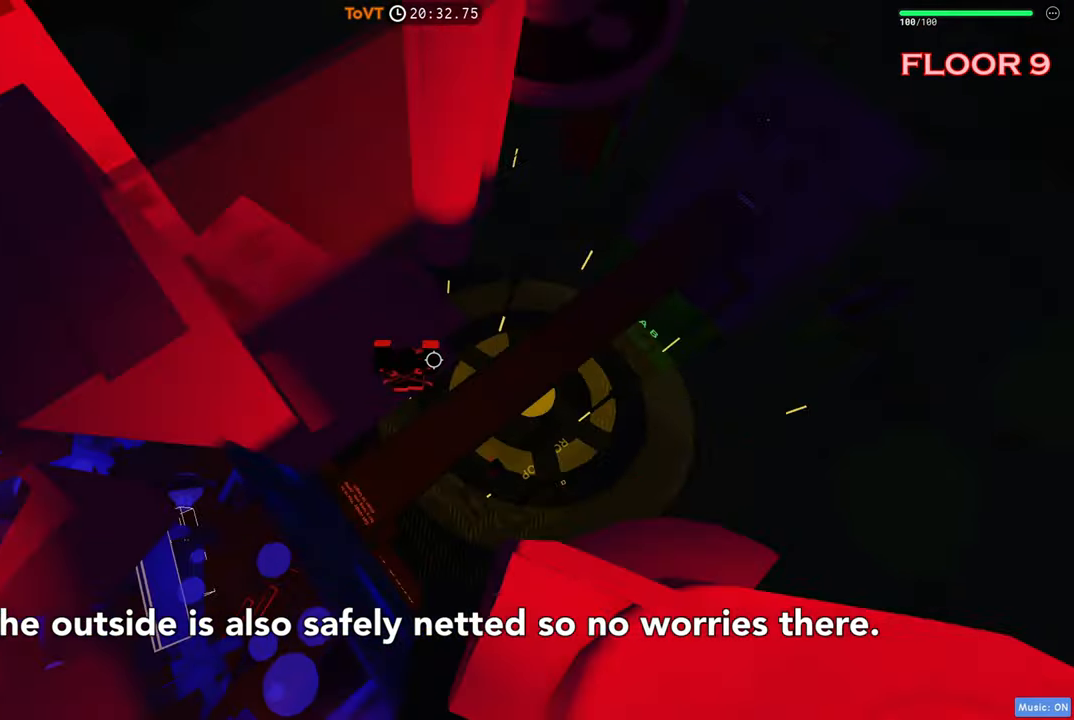
{"keys": ["d", "w"], "events": [[17, "a", "up"], [217, "d", "down"]]}
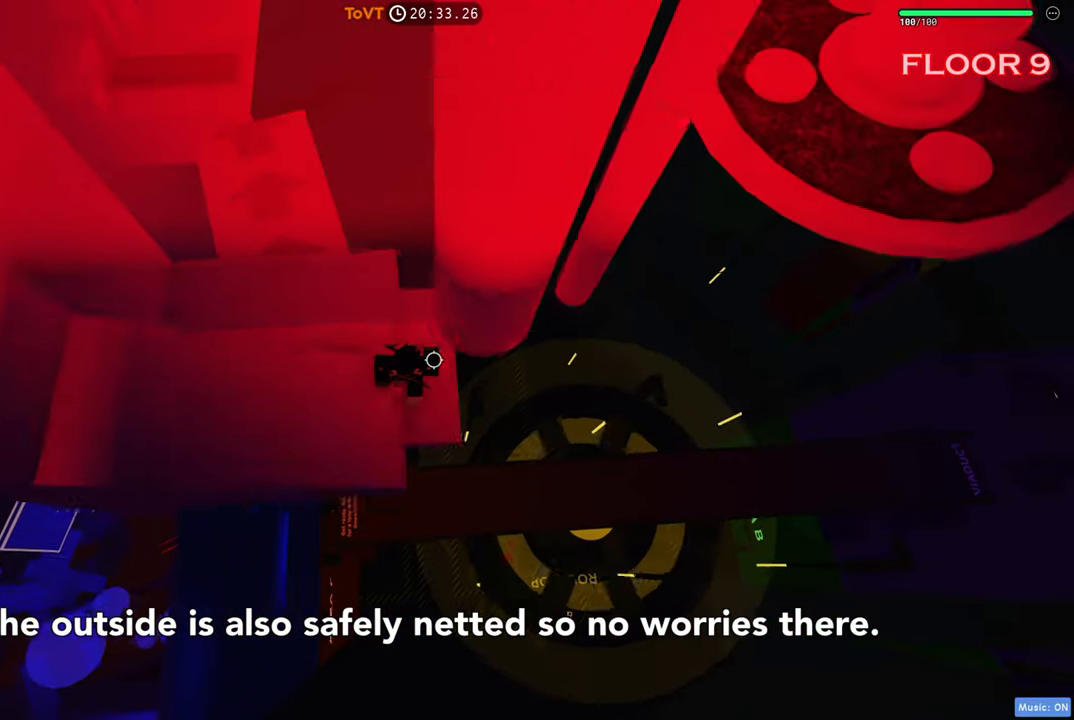
{"keys": ["w"], "events": [[50, "d", "up"], [200, "a", "down"], [484, "a", "up"]]}
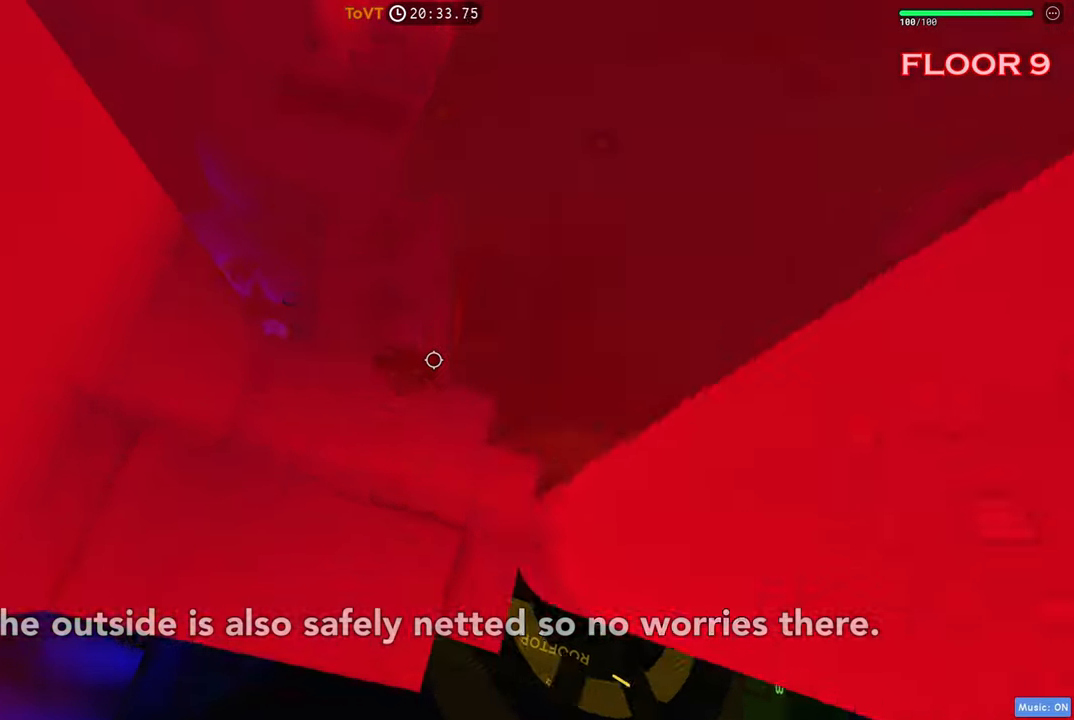
{"keys": ["w"], "events": [[384, "space", "down"], [500, "space", "up"]]}
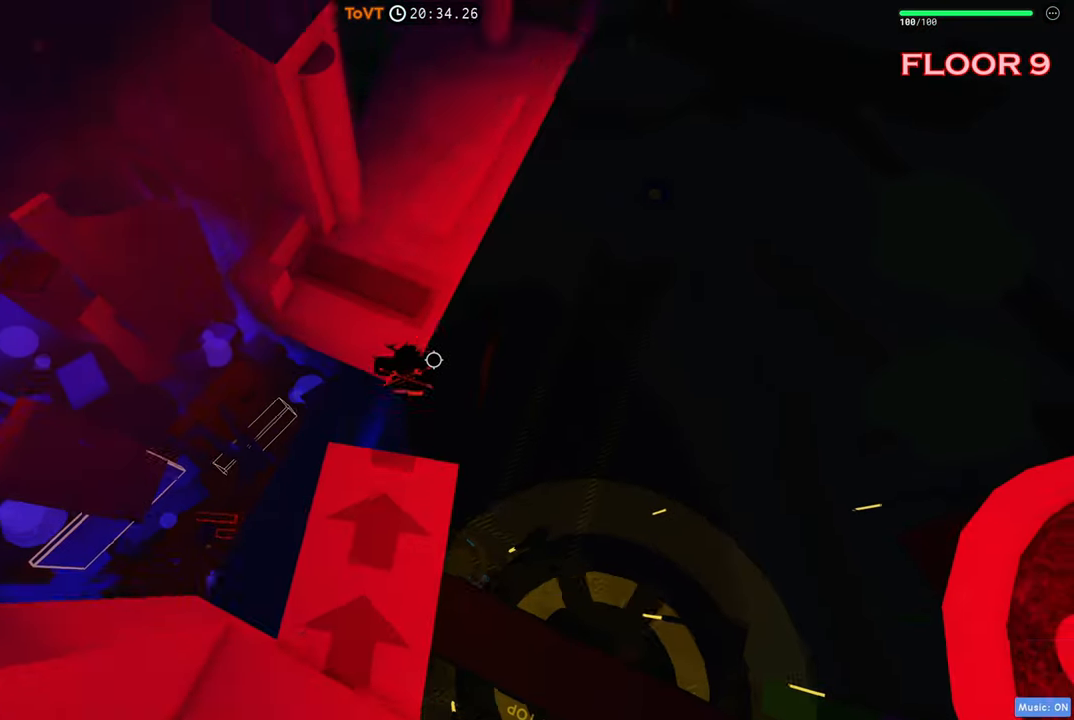
{"keys": ["a", "w"], "events": [[200, "a", "down"], [367, "a", "up"], [450, "a", "down"]]}
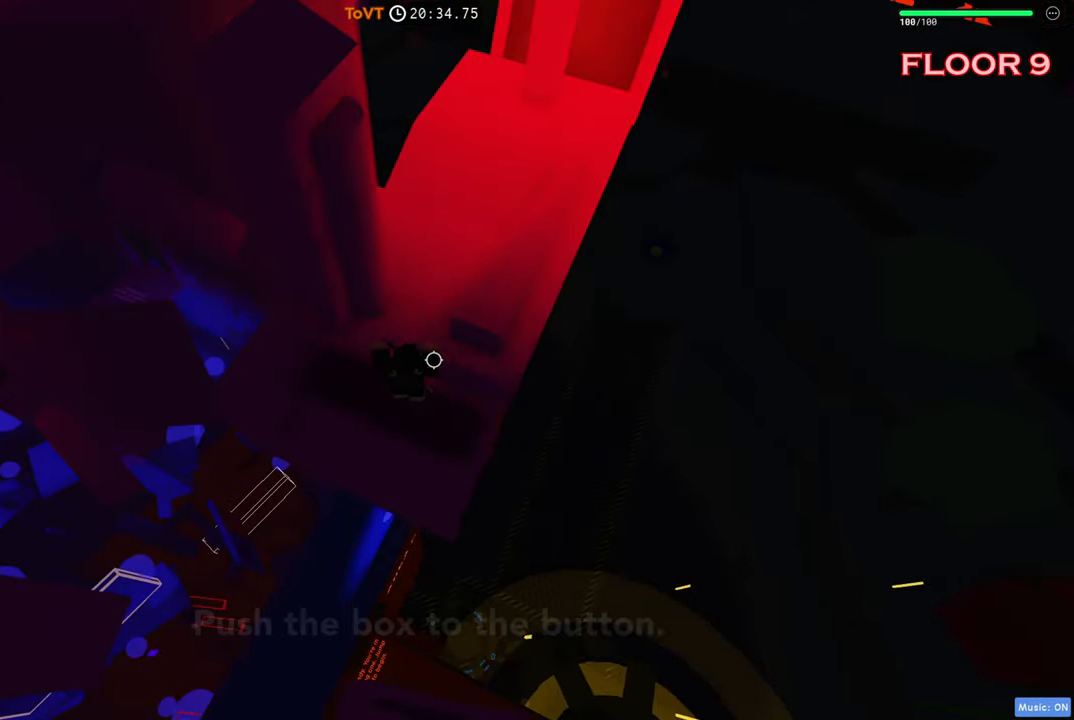
{"keys": ["w"], "events": [[50, "w", "up"], [117, "w", "down"], [167, "a", "up"], [317, "d", "down"], [417, "d", "up"]]}
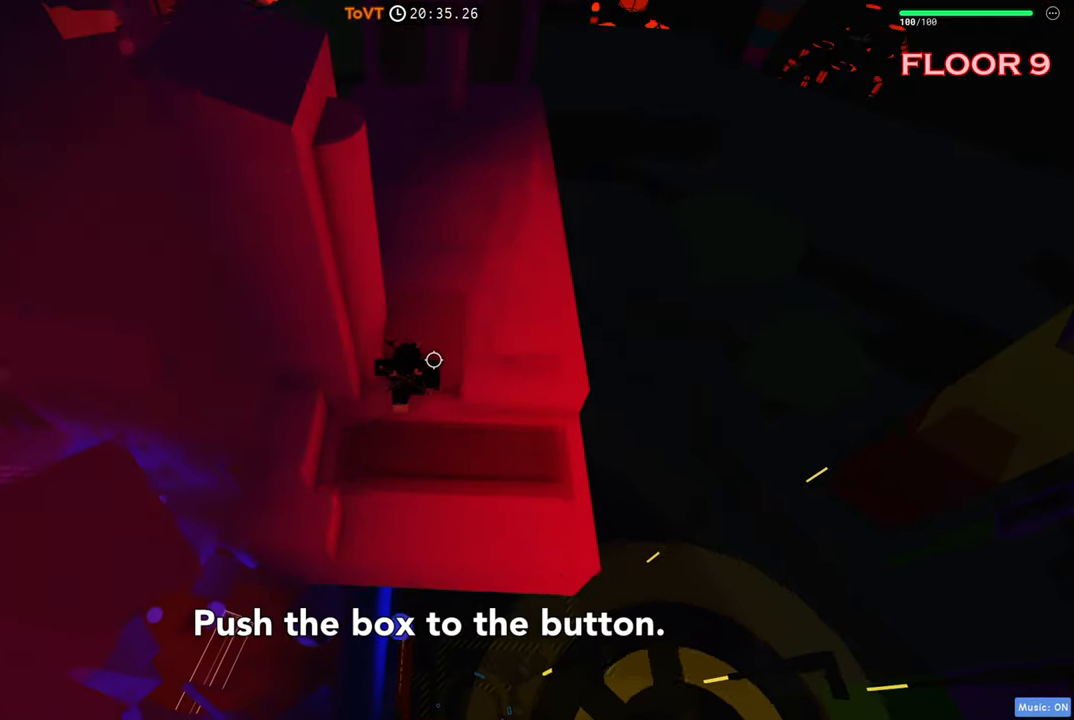
{"keys": ["w"], "events": [[50, "w", "up"], [117, "w", "down"], [217, "d", "down"], [350, "d", "up"]]}
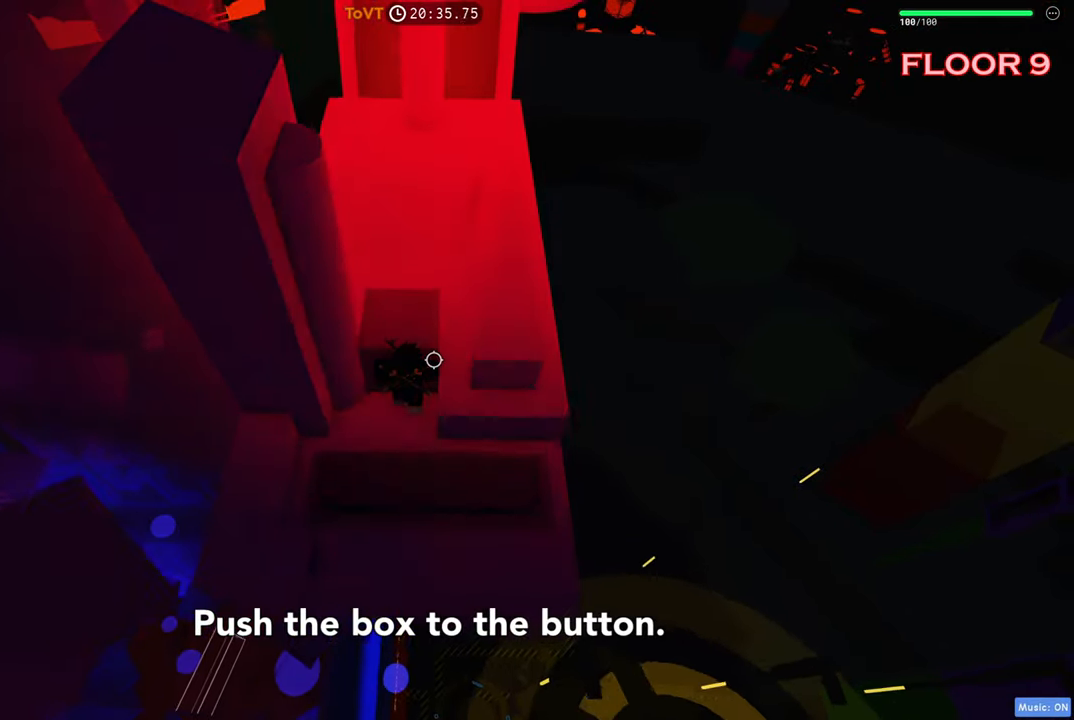
{"keys": ["w"], "events": [[317, "d", "down"], [417, "d", "up"]]}
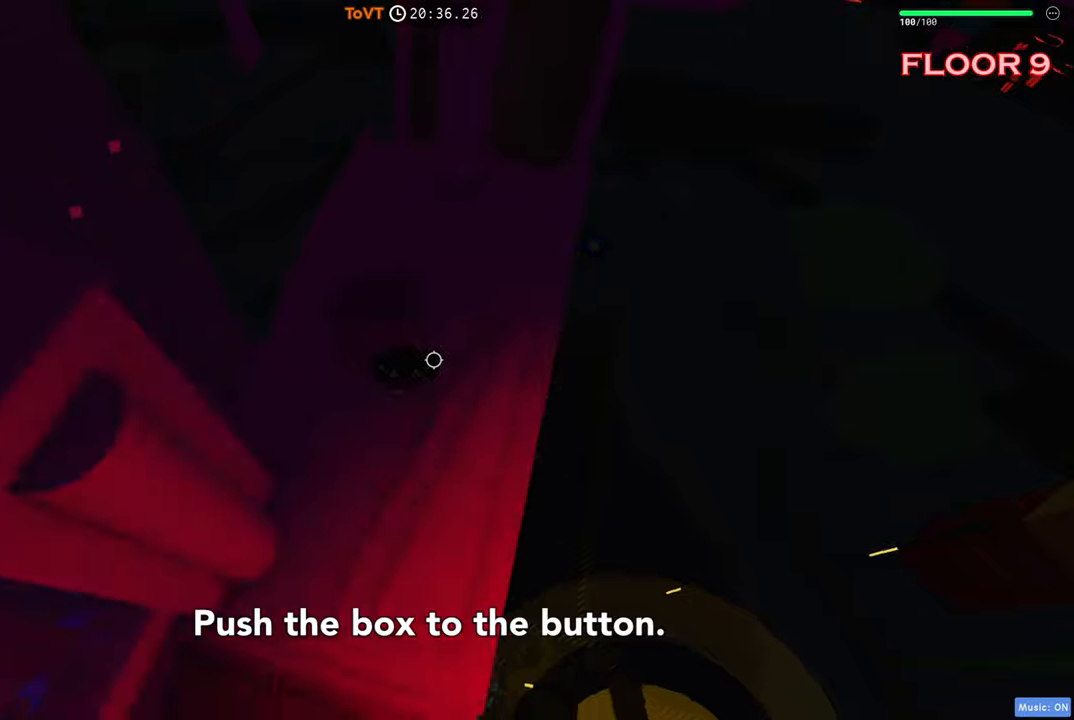
{"keys": ["a"], "events": [[83, "a", "down"], [183, "w", "up"], [250, "a", "up"], [300, "s", "down"], [433, "a", "down"], [483, "s", "up"]]}
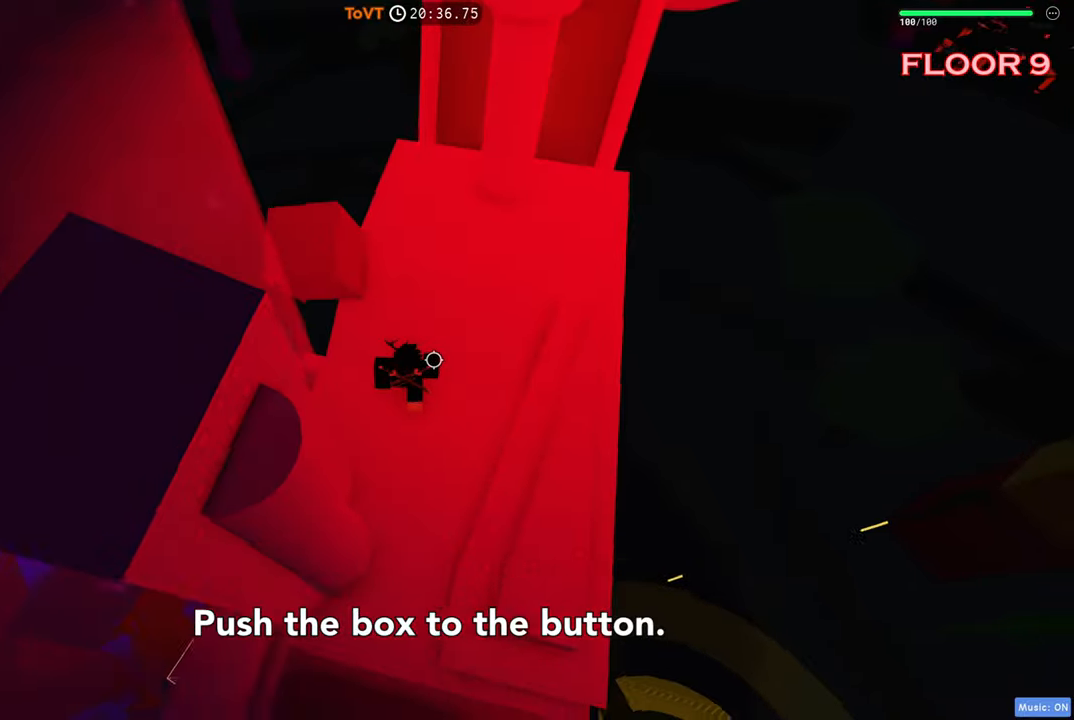
{"keys": ["s"], "events": [[66, "w", "down"], [116, "a", "up"], [166, "d", "down"], [183, "w", "up"], [283, "s", "down"], [450, "d", "up"]]}
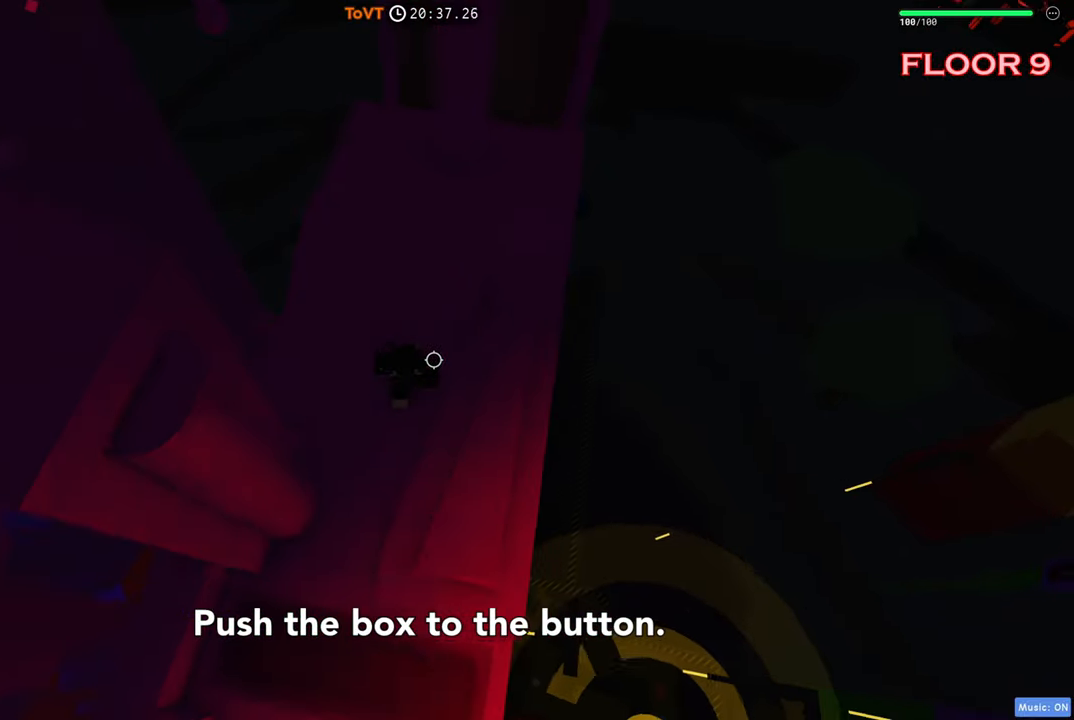
{"keys": ["s"], "events": [[116, "a", "down"], [233, "a", "up"]]}
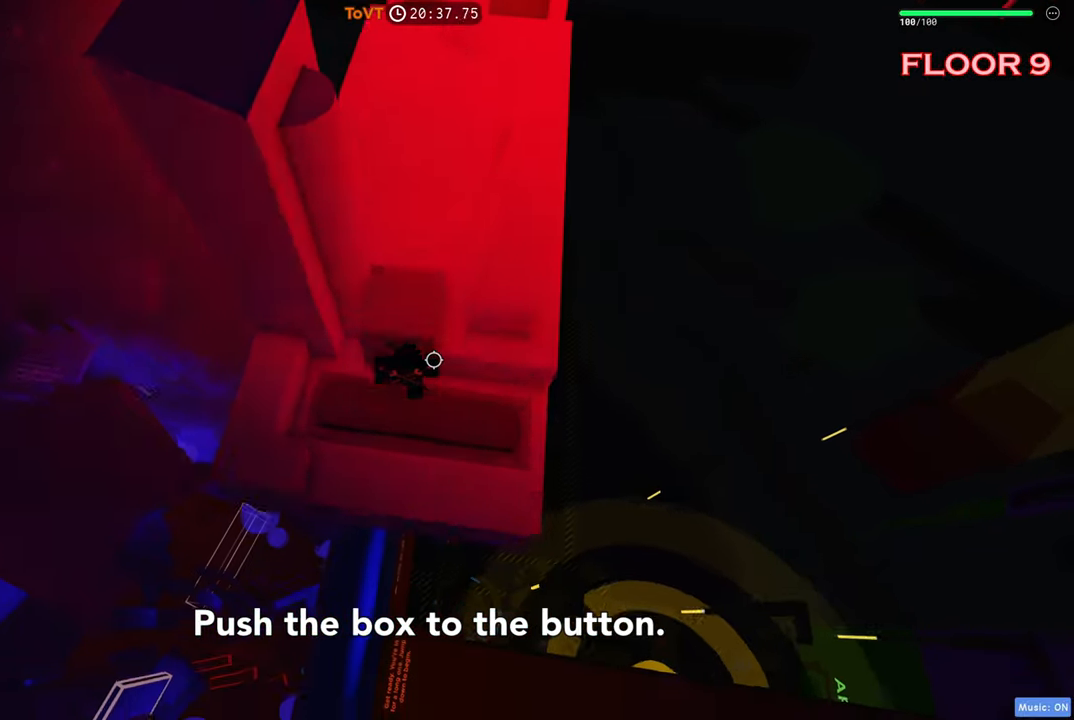
{"keys": ["w"], "events": [[50, "s", "up"], [166, "w", "down"]]}
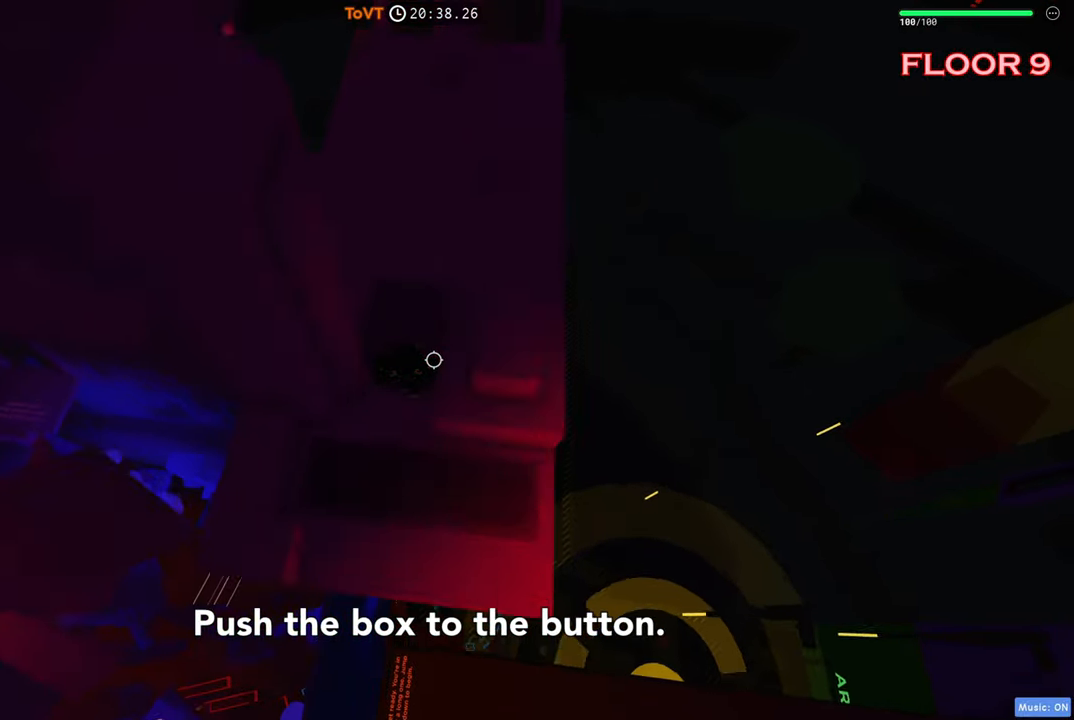
{"keys": ["w"], "events": [[200, "d", "down"], [300, "d", "up"], [433, "a", "down"], [483, "a", "up"]]}
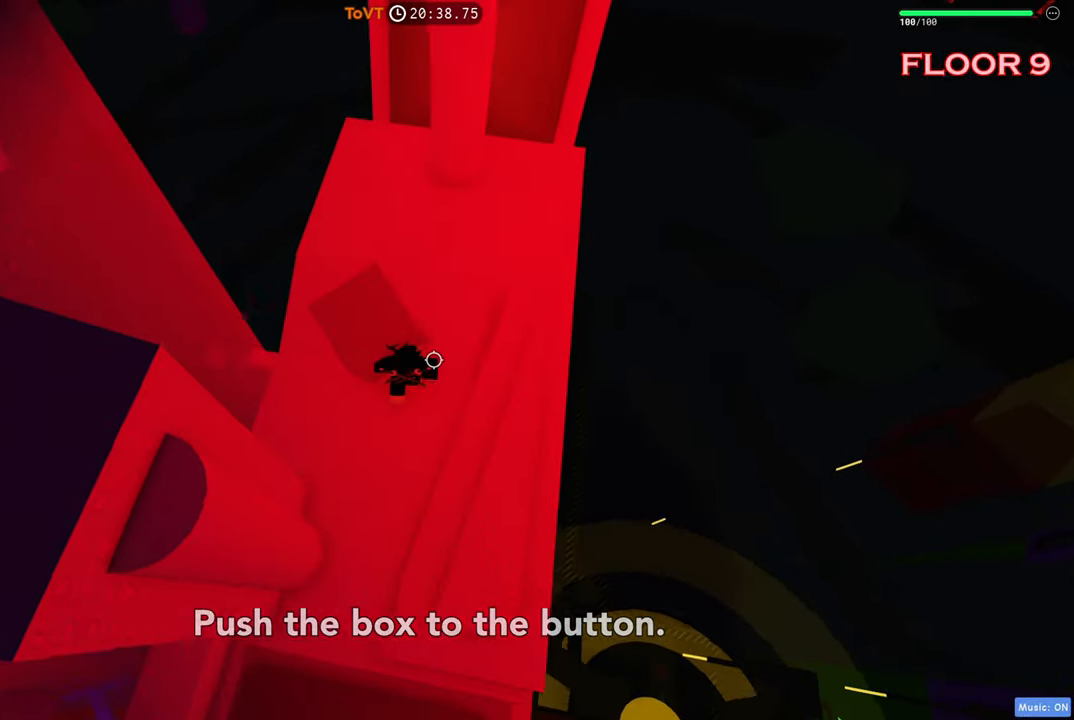
{"keys": ["w"], "events": [[33, "w", "up"], [133, "a", "down"], [133, "s", "down"], [283, "s", "up"], [366, "a", "up"], [366, "w", "down"]]}
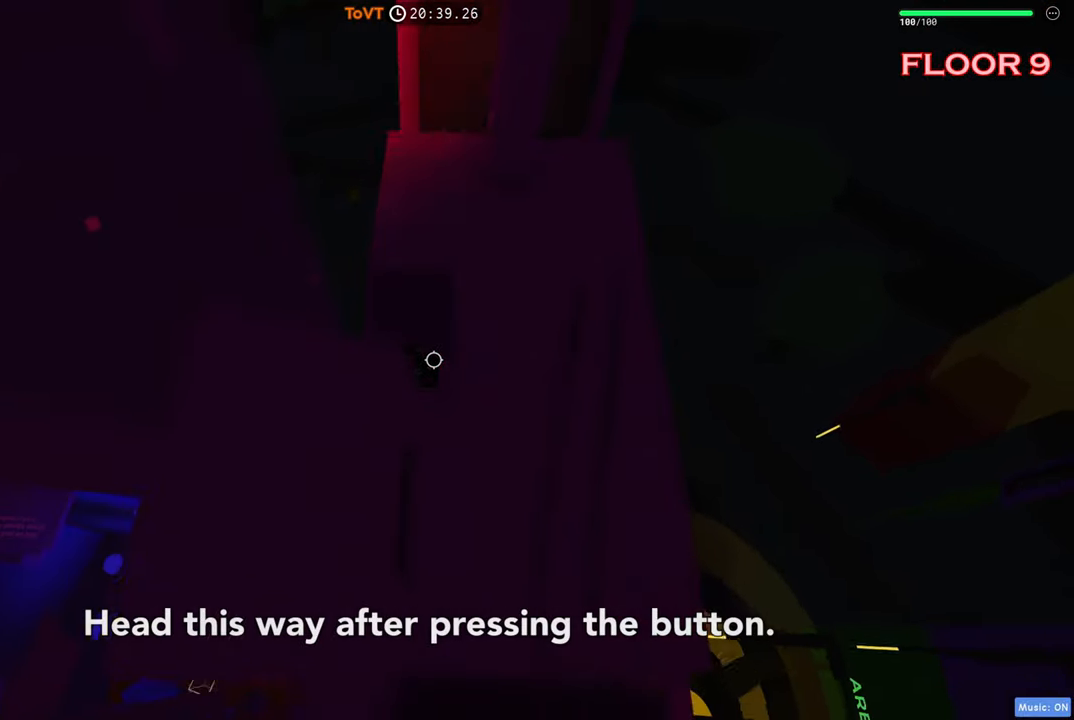
{"keys": ["w"], "events": []}
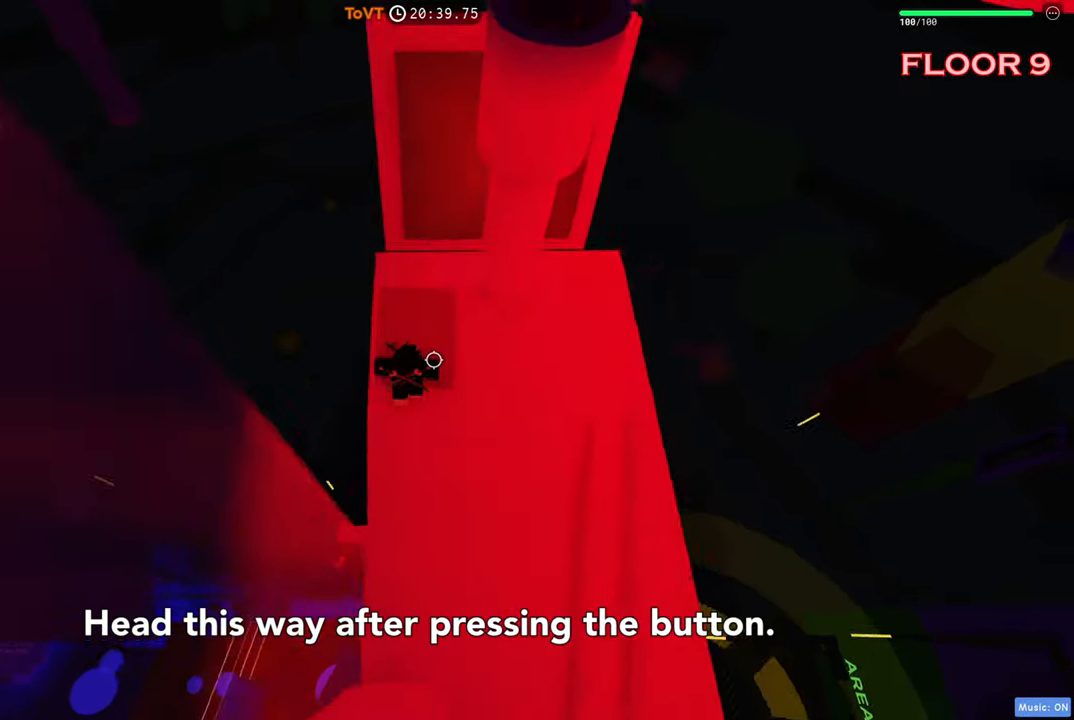
{"keys": ["s"], "events": [[250, "w", "up"], [333, "s", "down"]]}
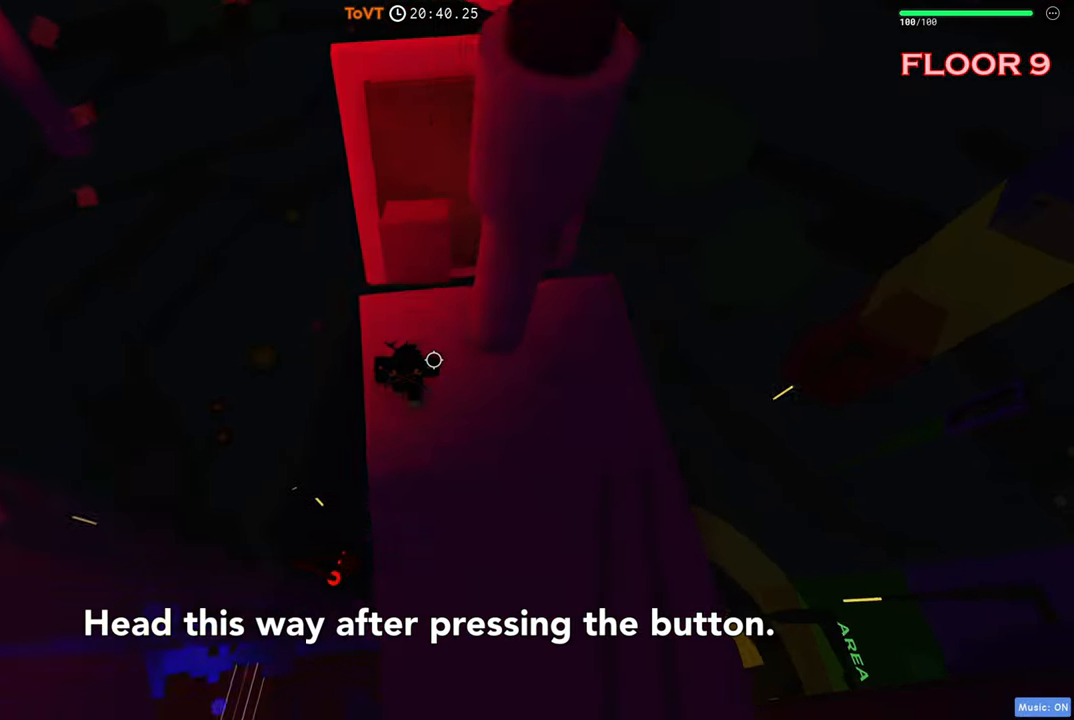
{"keys": ["a", "s"], "events": [[33, "d", "down"], [350, "d", "up"], [416, "a", "down"]]}
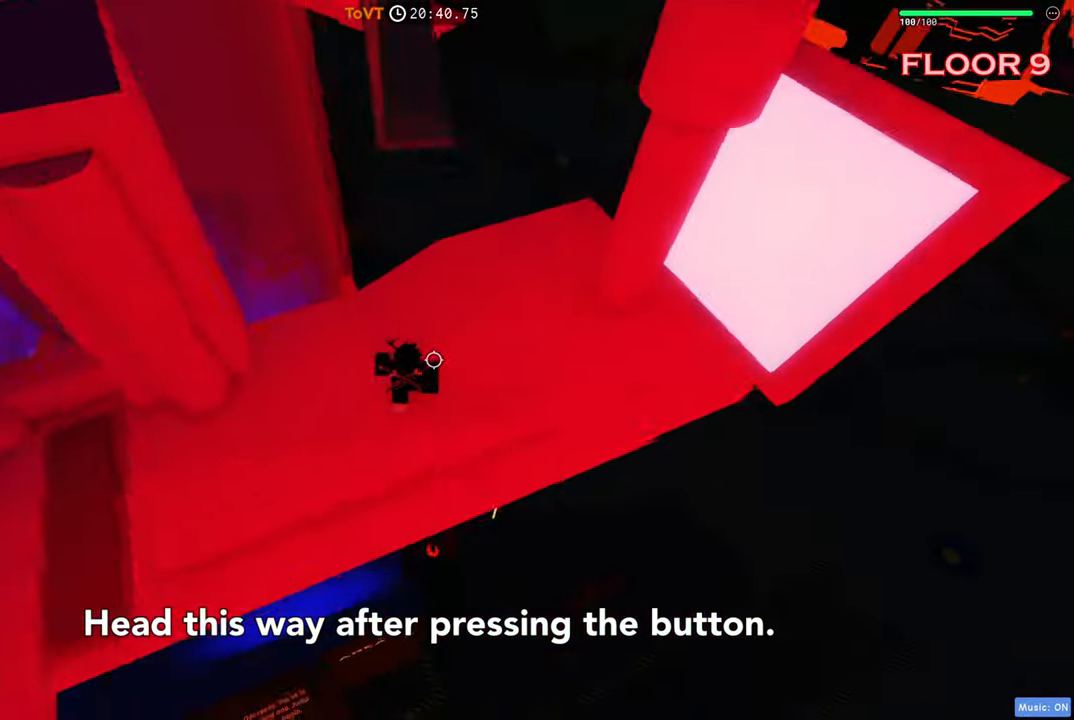
{"keys": [], "events": [[33, "s", "up"], [466, "a", "up"]]}
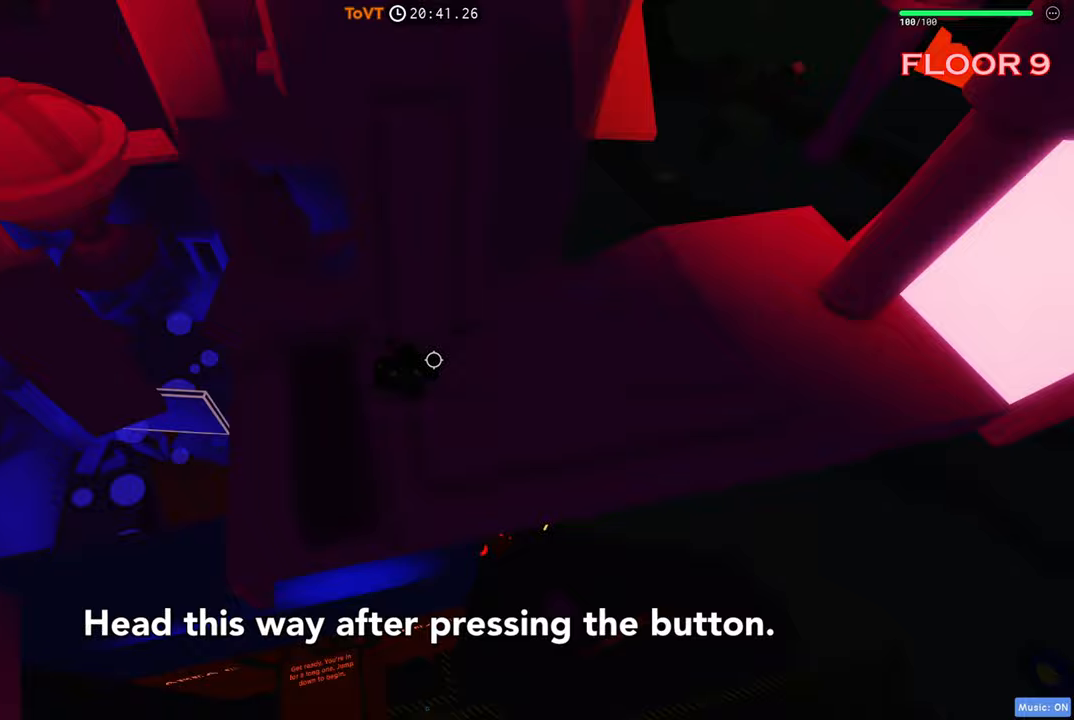
{"keys": ["d"], "events": [[17, "d", "down"], [83, "w", "down"], [333, "w", "up"]]}
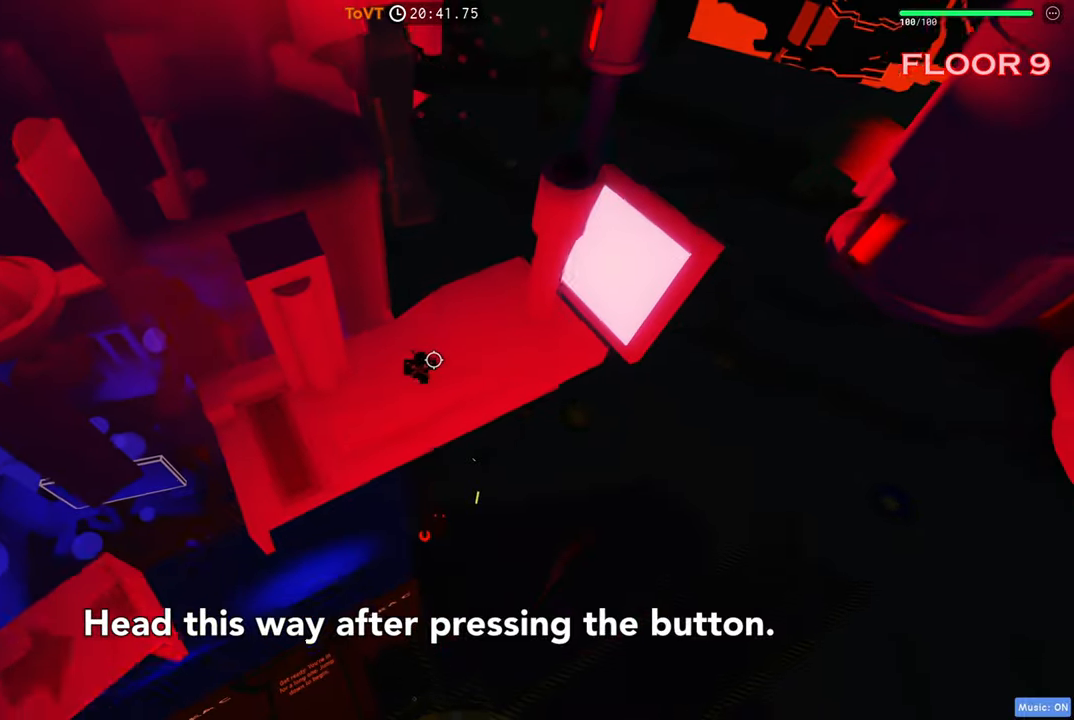
{"keys": ["a"], "events": [[50, "w", "down"], [217, "w", "up"], [417, "d", "up"], [433, "a", "down"]]}
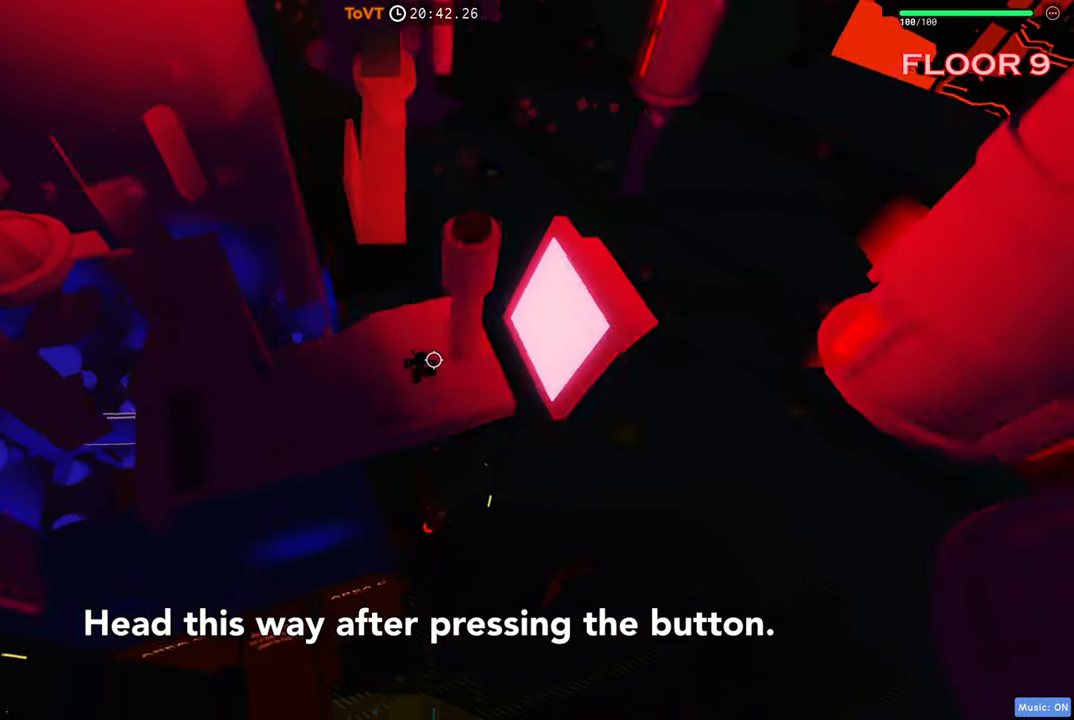
{"keys": ["w"], "events": [[133, "w", "down"], [250, "a", "up"], [267, "d", "down"], [467, "d", "up"]]}